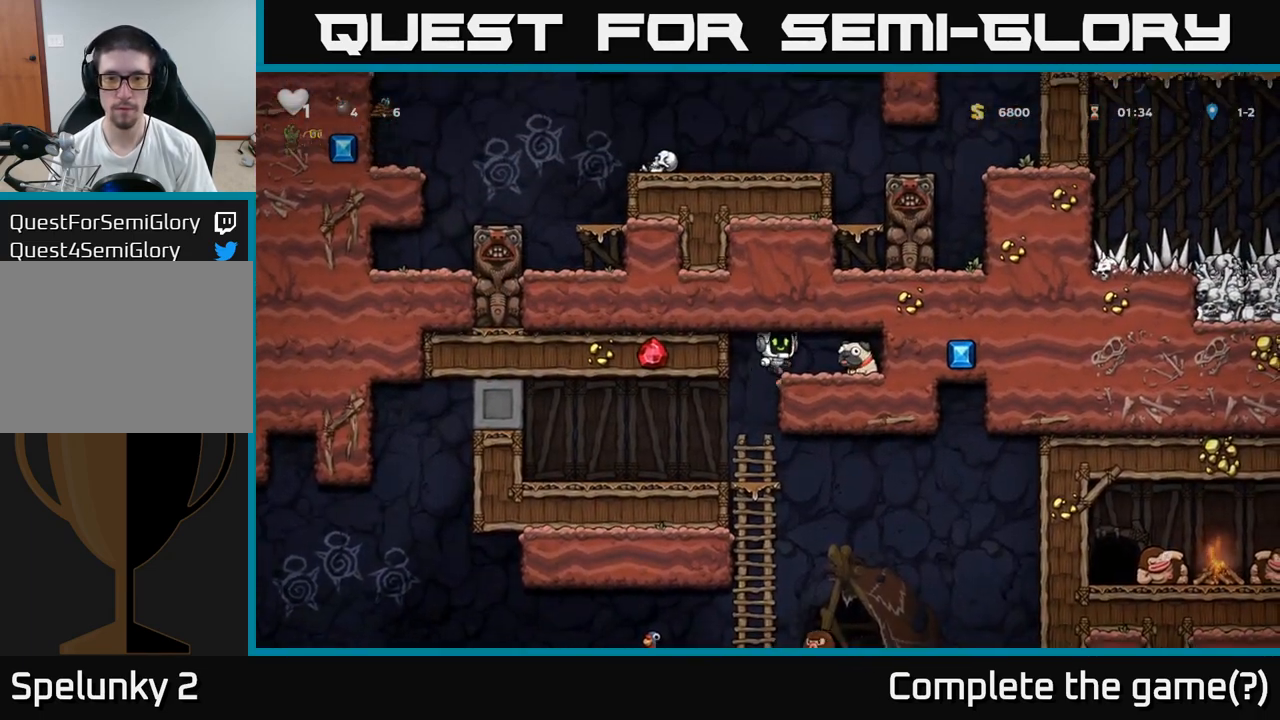
Gameplay with a controller (Xbox layout); each line is a JSON object with the inputs held at the frame after it. "events" lists button and stick changes between this image and that frame as [ms after this image, input, new state], when the widget could be followed in between. Not read: right_stick.
{"buttons": [], "left_stick": "left", "events": [[200, "left_stick", "down"], [267, "X", "down"], [333, "X", "up"], [367, "left_stick", "left"]]}
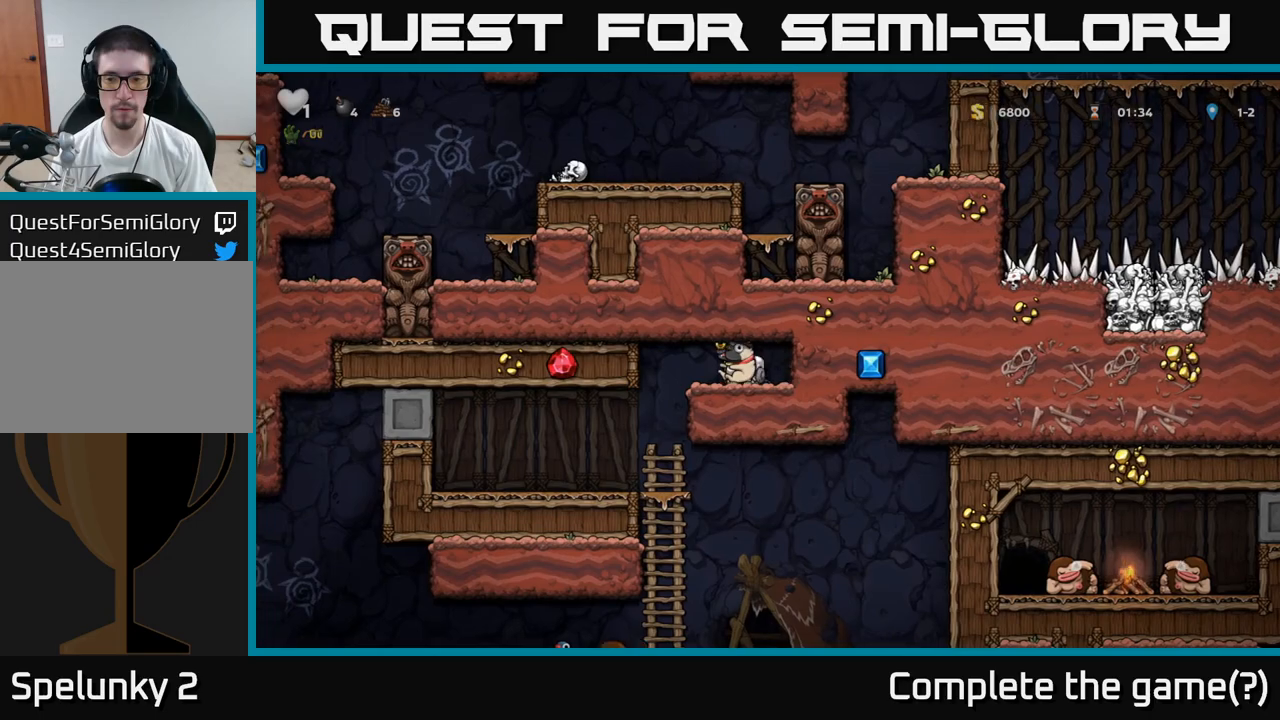
{"buttons": [], "left_stick": "right", "events": [[167, "left_stick", "center"], [417, "left_stick", "right"]]}
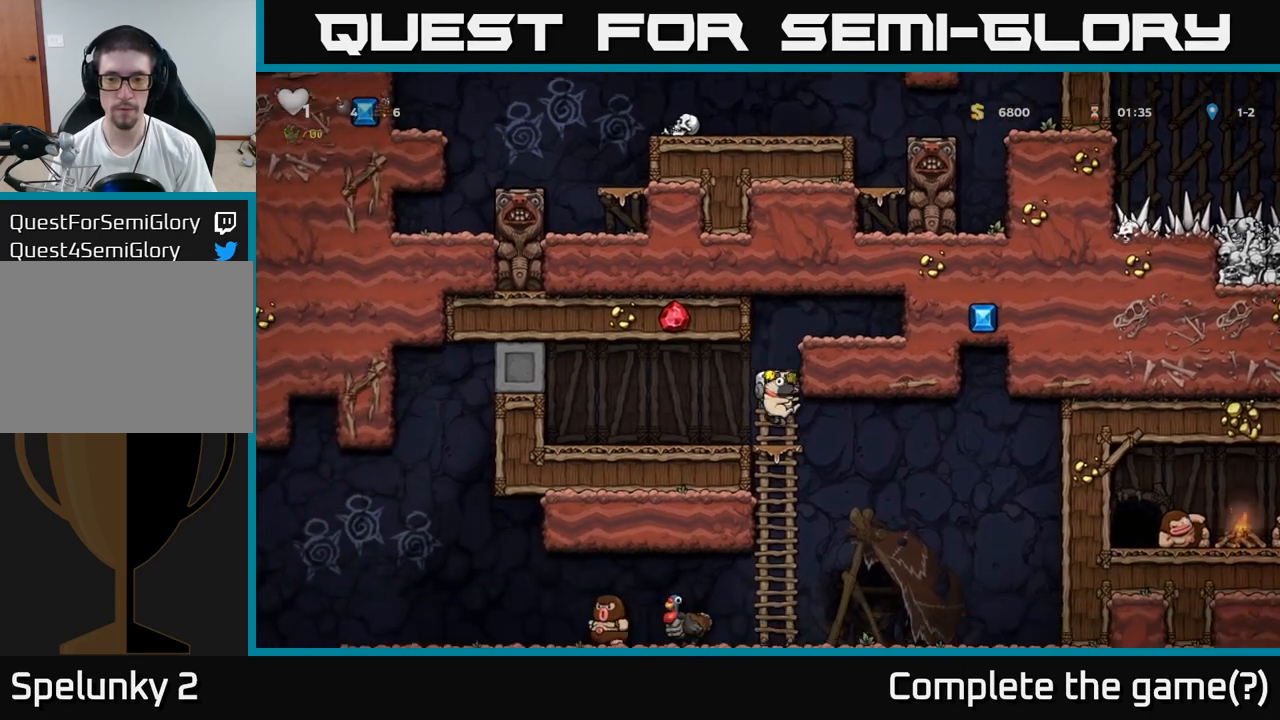
{"buttons": [], "left_stick": "right", "events": [[17, "left_stick", "down"], [117, "A", "down"], [250, "A", "up"], [283, "left_stick", "right"]]}
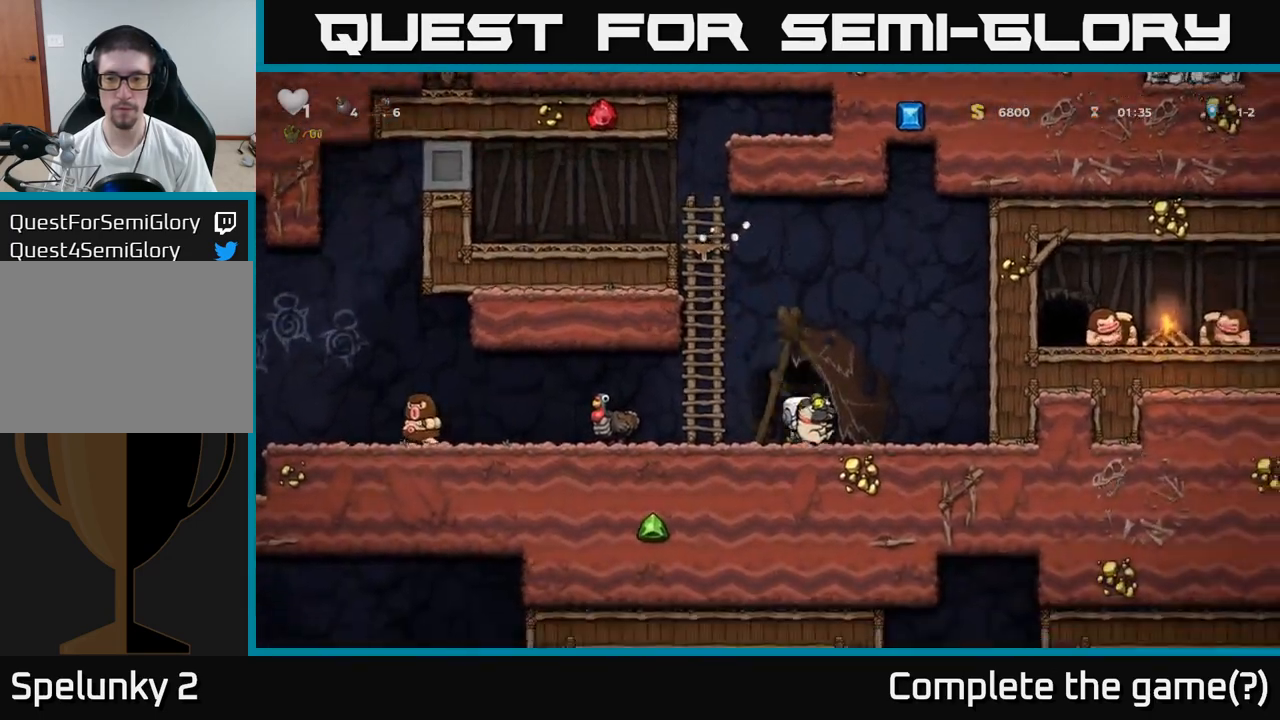
{"buttons": [], "left_stick": "right", "events": []}
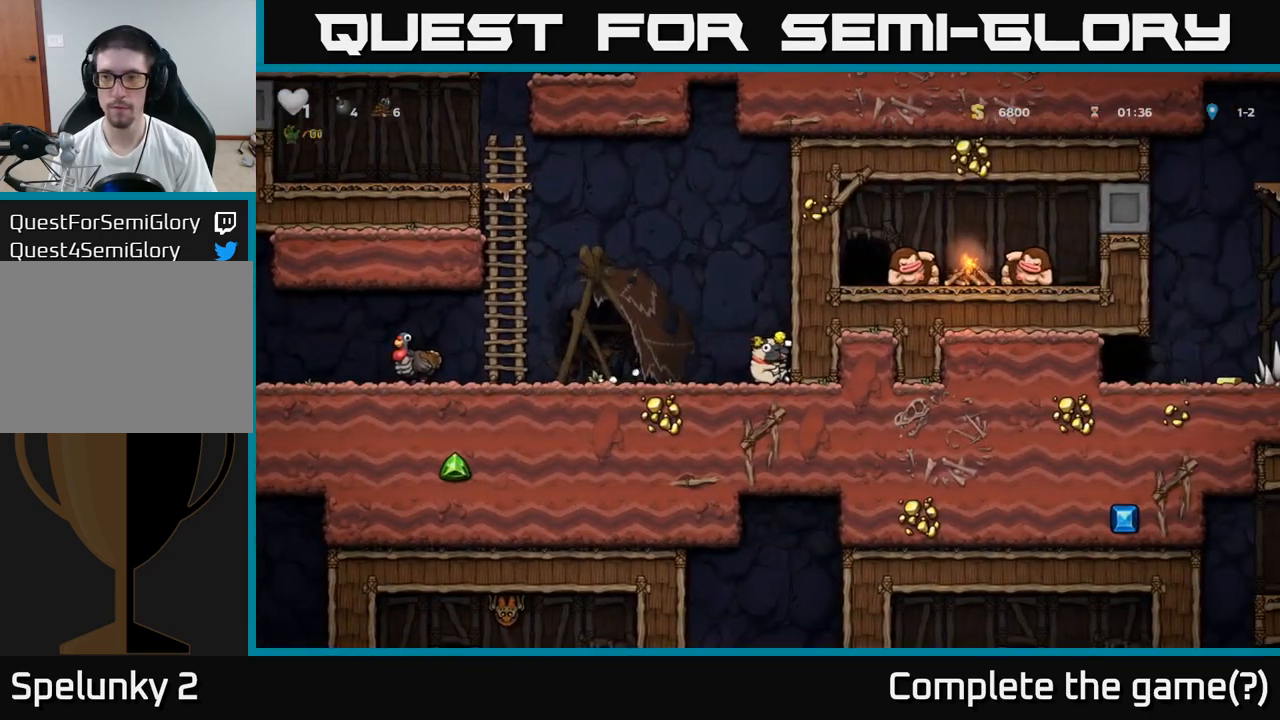
{"buttons": [], "left_stick": "left", "events": [[83, "left_stick", "center"], [417, "left_stick", "left"]]}
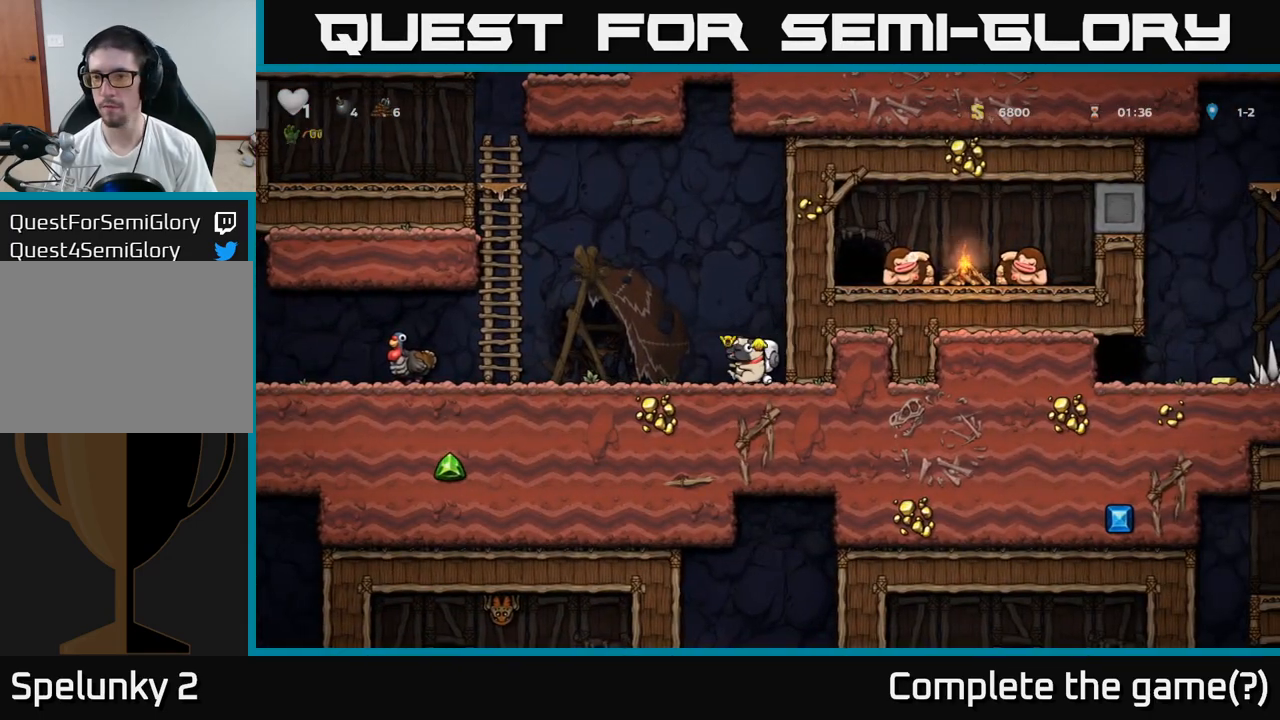
{"buttons": [], "left_stick": "left", "events": []}
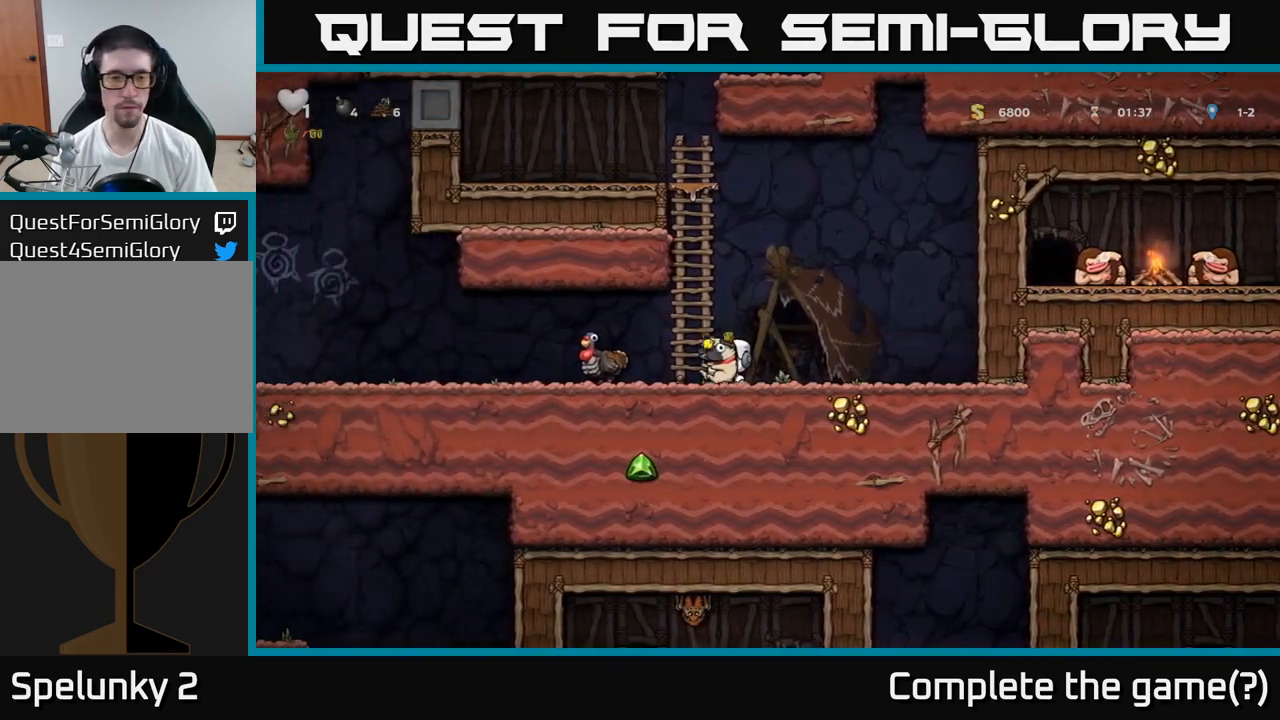
{"buttons": [], "left_stick": "center", "events": [[33, "A", "down"], [100, "A", "up"], [183, "left_stick", "center"]]}
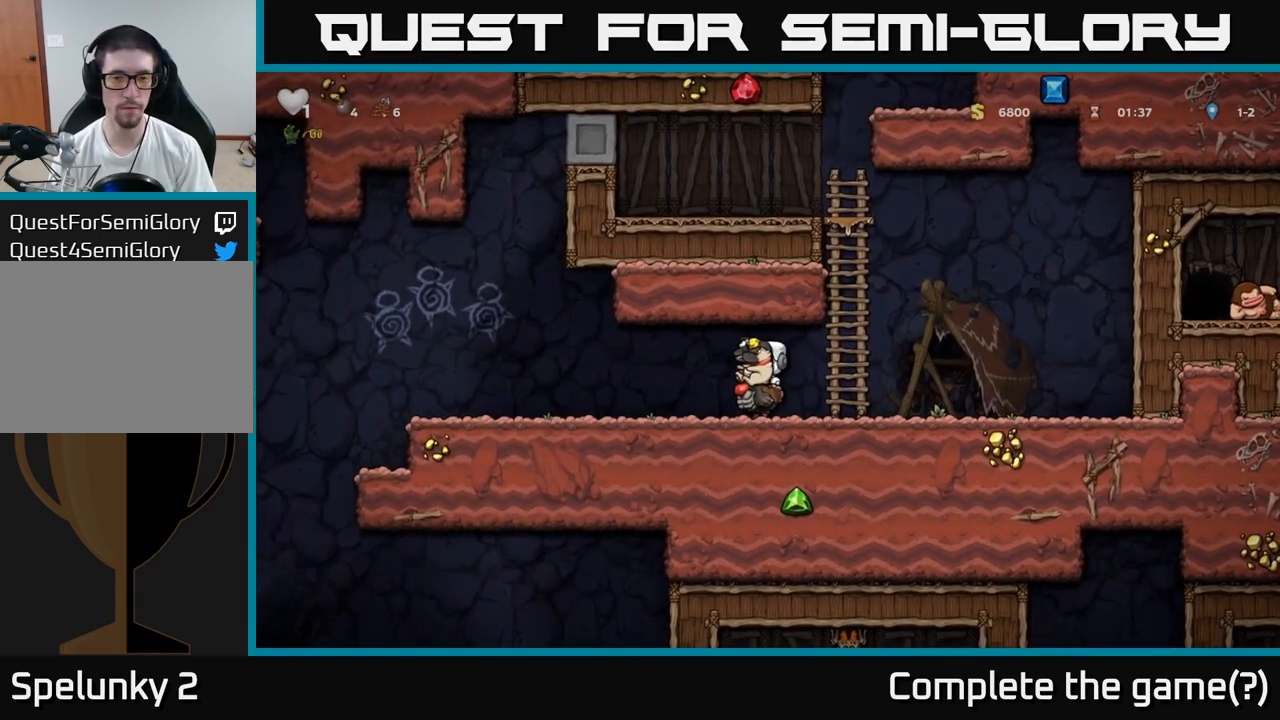
{"buttons": [], "left_stick": "left", "events": [[67, "left_stick", "right"], [183, "left_stick", "left"]]}
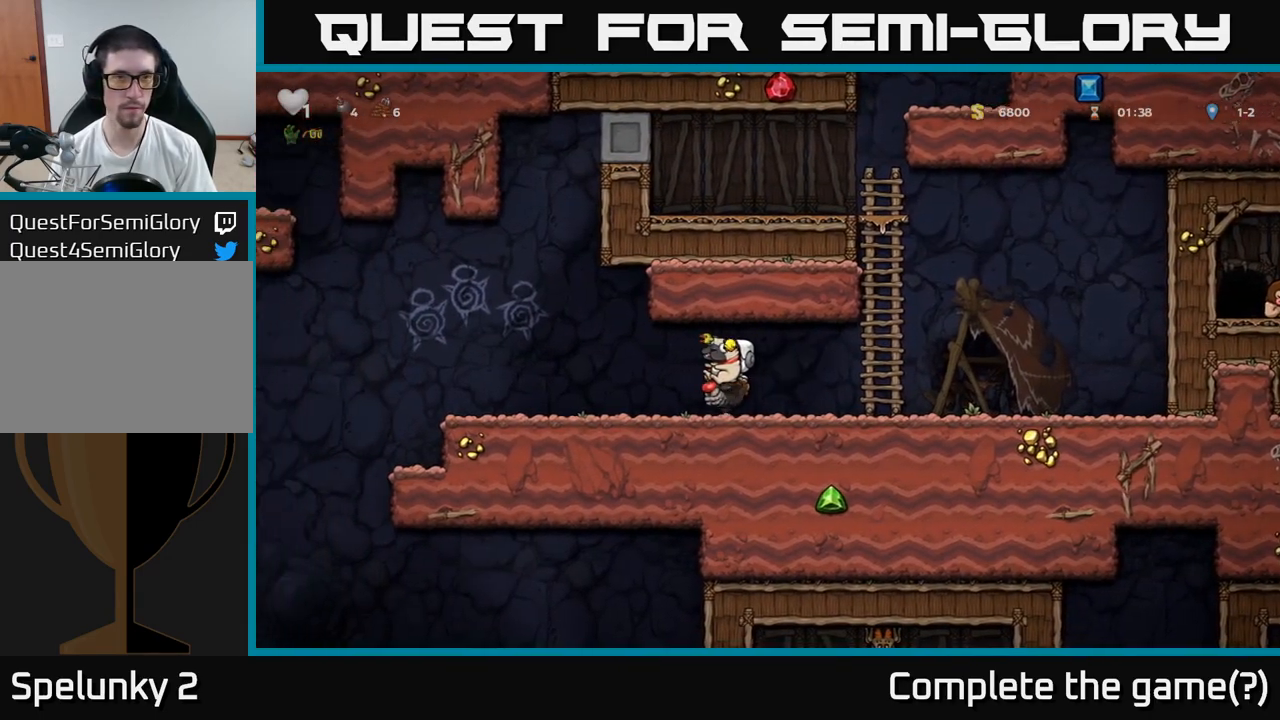
{"buttons": [], "left_stick": "left", "events": [[383, "A", "down"], [483, "A", "up"]]}
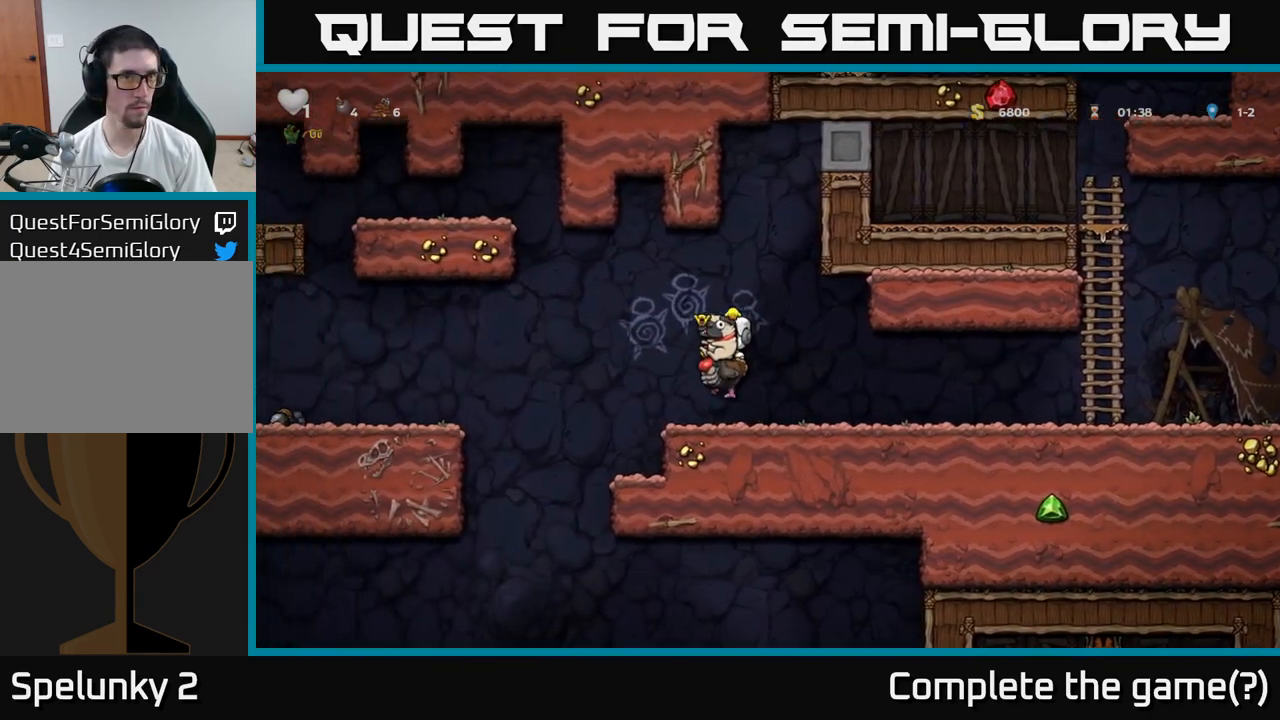
{"buttons": [], "left_stick": "right", "events": [[383, "left_stick", "center"], [433, "left_stick", "right"]]}
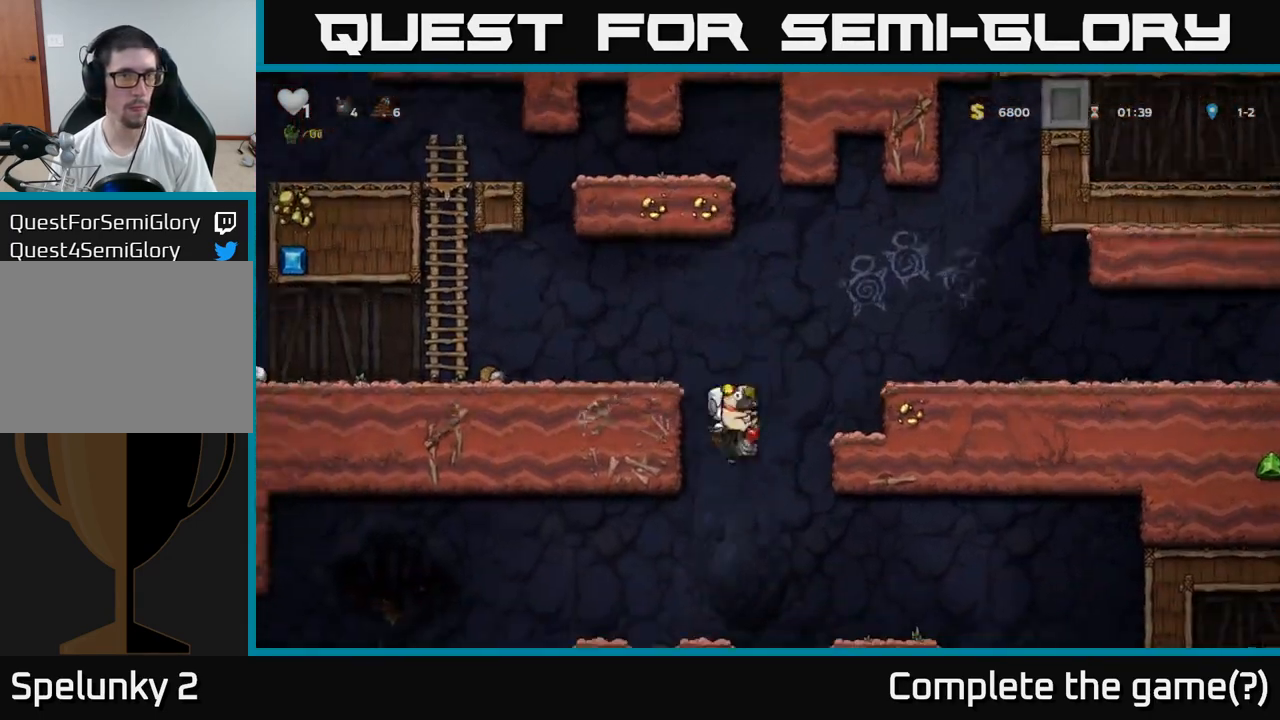
{"buttons": [], "left_stick": "center", "events": [[17, "left_stick", "center"], [67, "A", "down"], [167, "A", "up"]]}
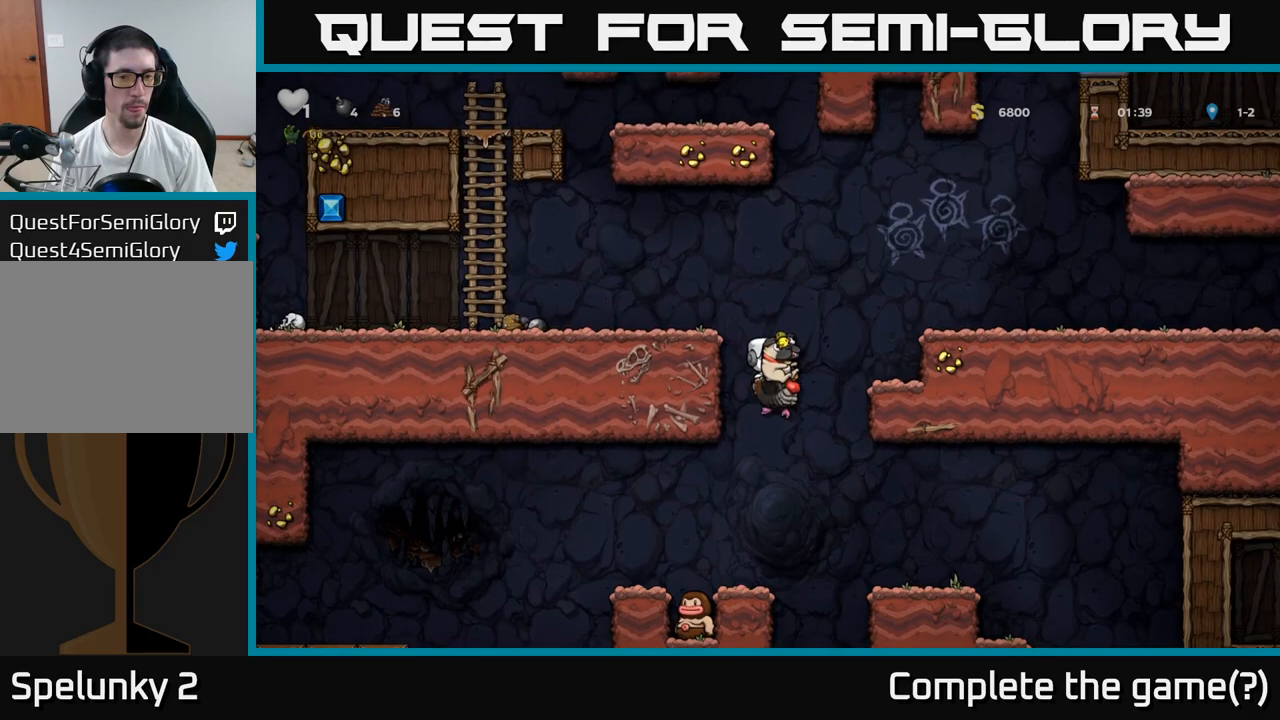
{"buttons": [], "left_stick": "left", "events": [[117, "left_stick", "left"], [233, "left_stick", "center"], [500, "left_stick", "left"]]}
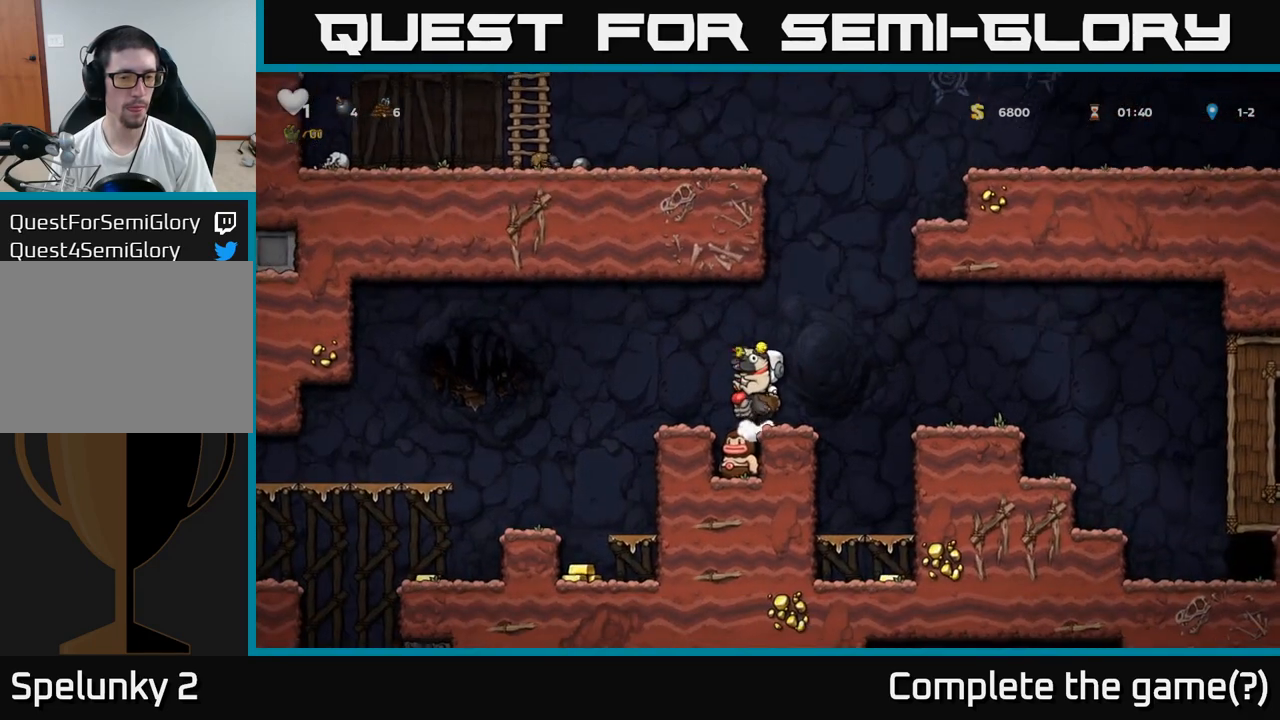
{"buttons": [], "left_stick": "left", "events": [[117, "left_stick", "center"], [500, "left_stick", "left"]]}
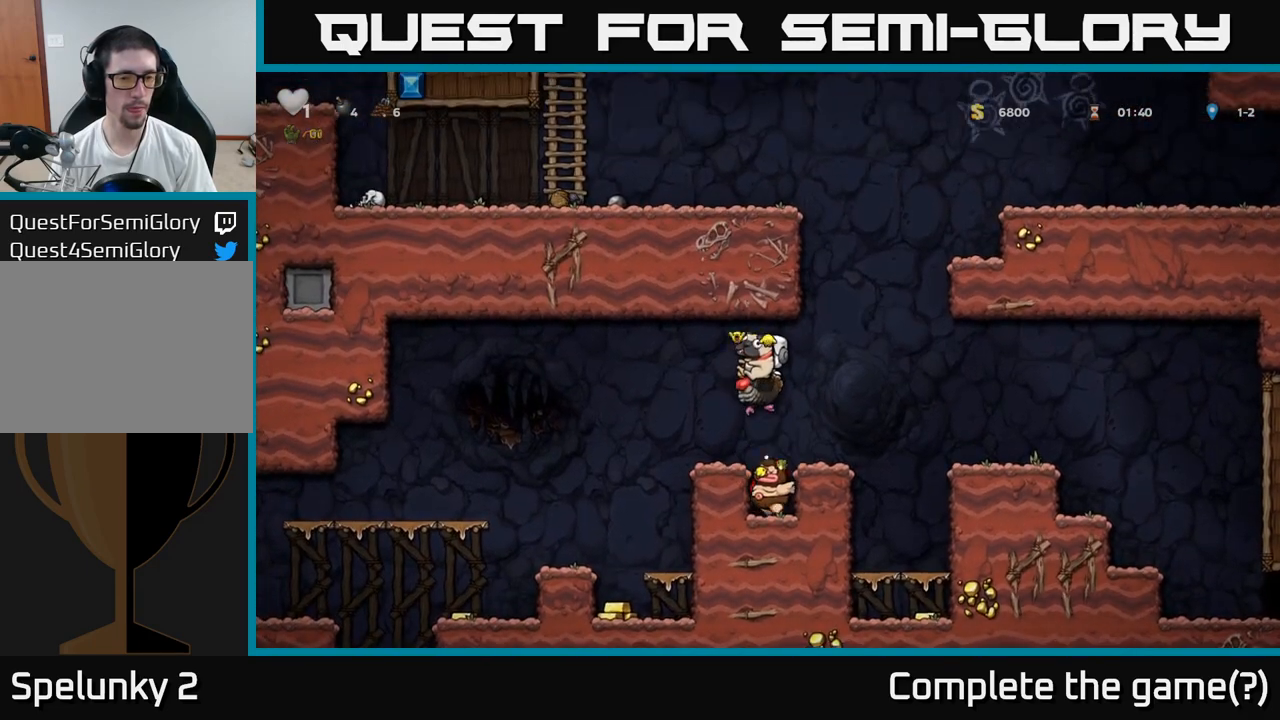
{"buttons": [], "left_stick": "center", "events": [[300, "left_stick", "center"]]}
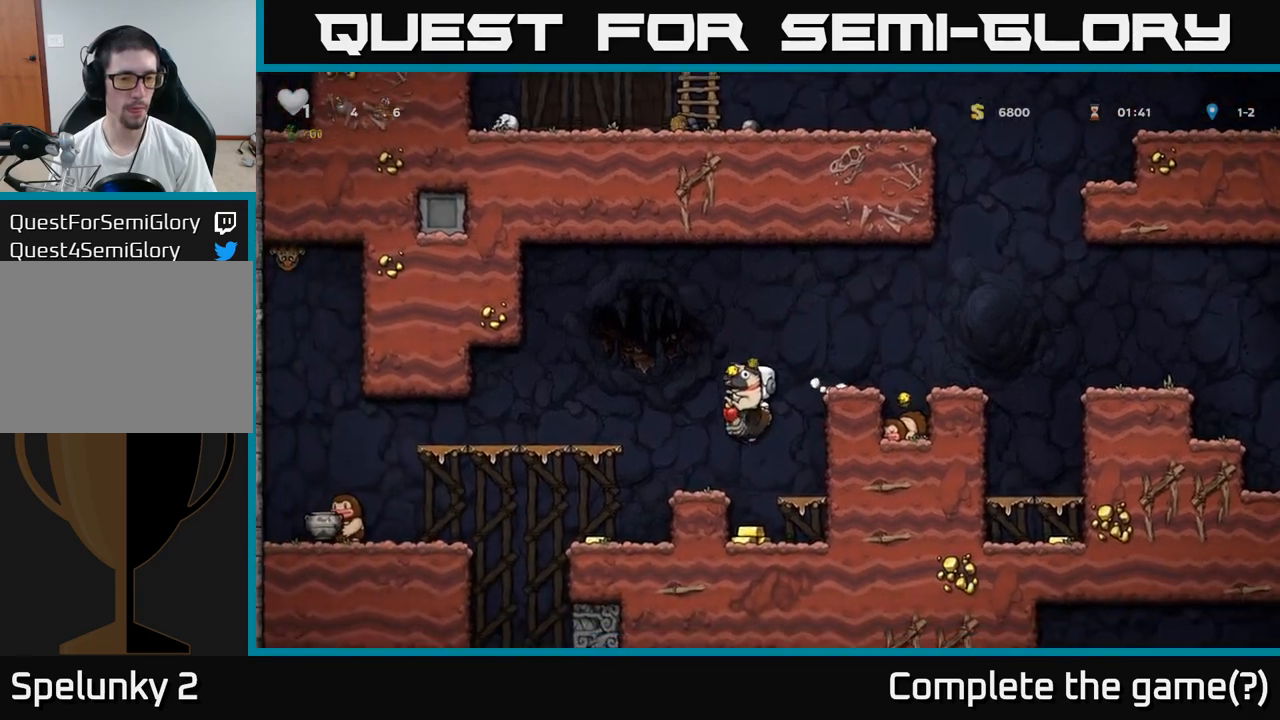
{"buttons": ["A"], "left_stick": "left", "events": [[350, "A", "down"], [383, "left_stick", "left"]]}
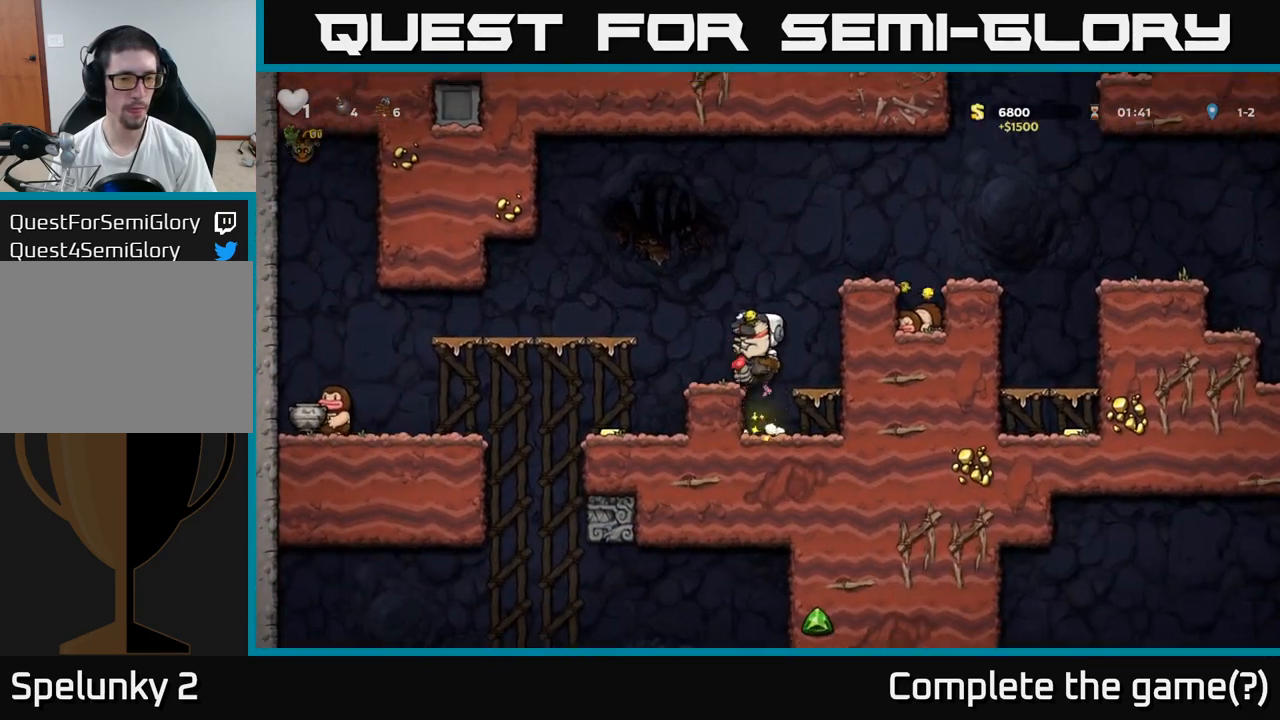
{"buttons": [], "left_stick": "center", "events": [[17, "A", "up"], [200, "left_stick", "center"], [350, "left_stick", "left"], [483, "left_stick", "center"]]}
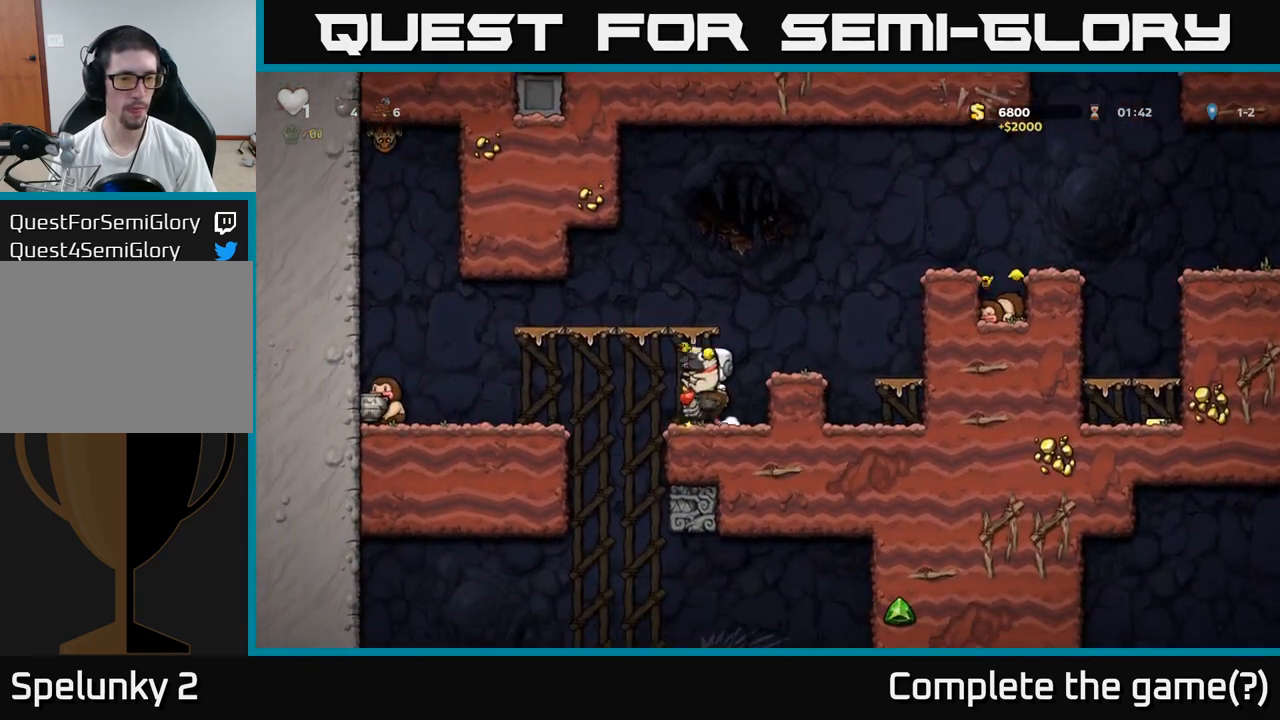
{"buttons": [], "left_stick": "center", "events": [[100, "A", "down"], [150, "left_stick", "right"], [317, "A", "up"], [467, "left_stick", "center"]]}
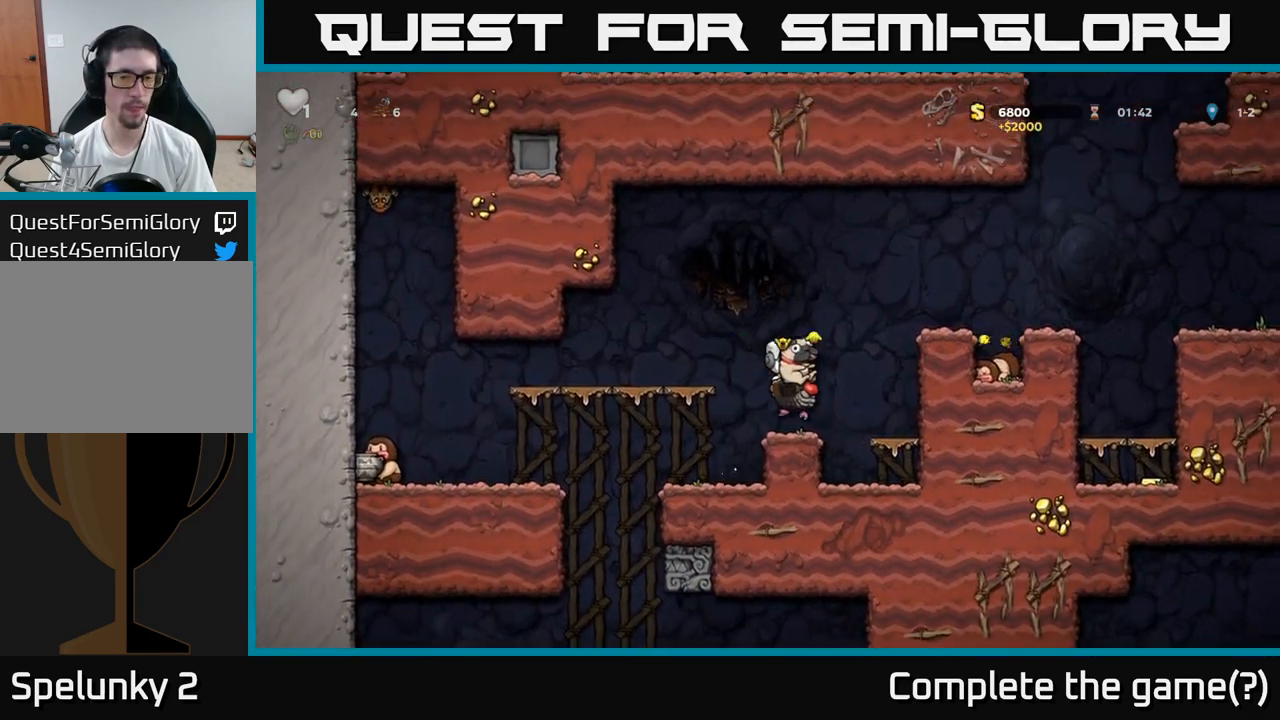
{"buttons": [], "left_stick": "left", "events": [[33, "left_stick", "left"], [150, "left_stick", "center"], [450, "left_stick", "left"]]}
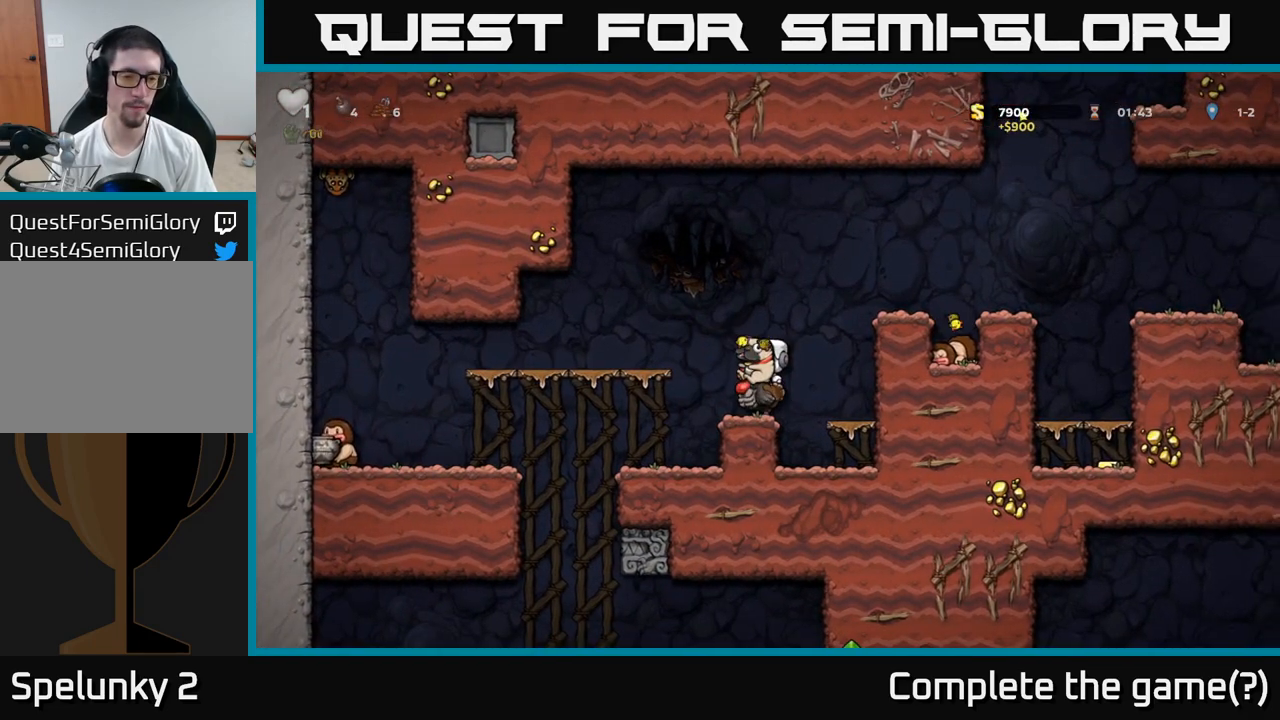
{"buttons": [], "left_stick": "center", "events": [[133, "left_stick", "center"]]}
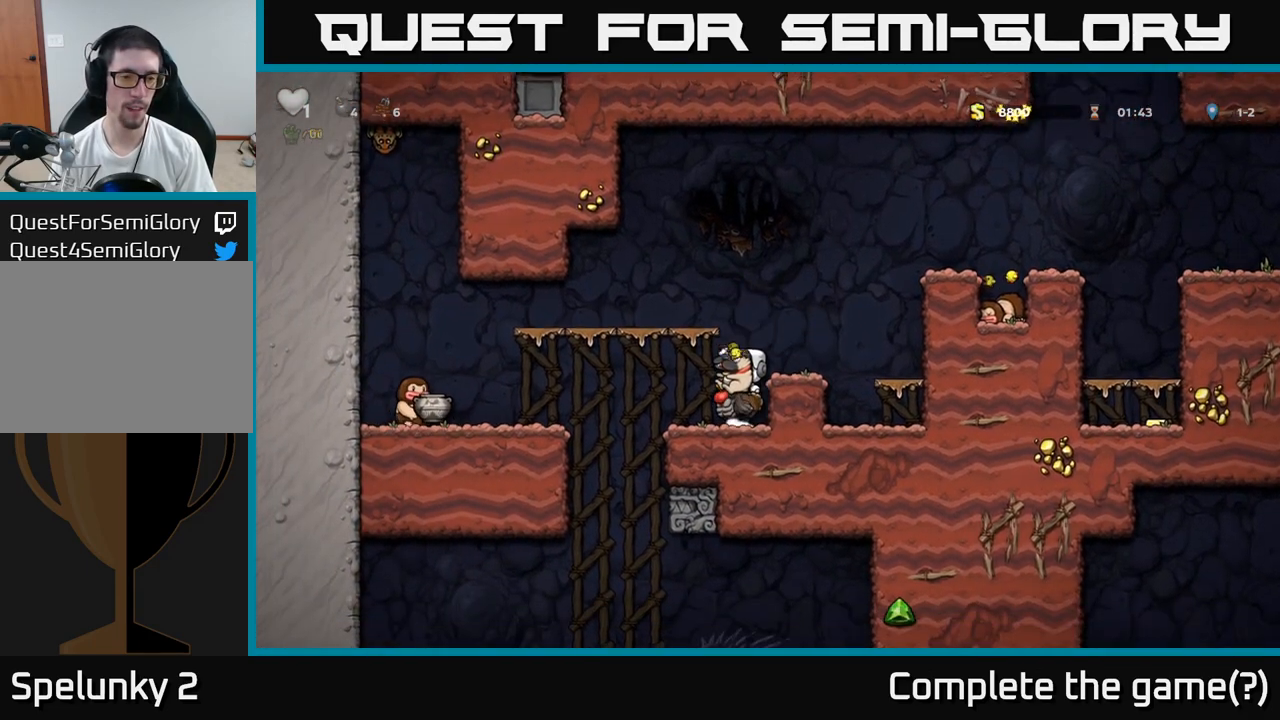
{"buttons": [], "left_stick": "center", "events": [[50, "left_stick", "left"], [133, "left_stick", "center"]]}
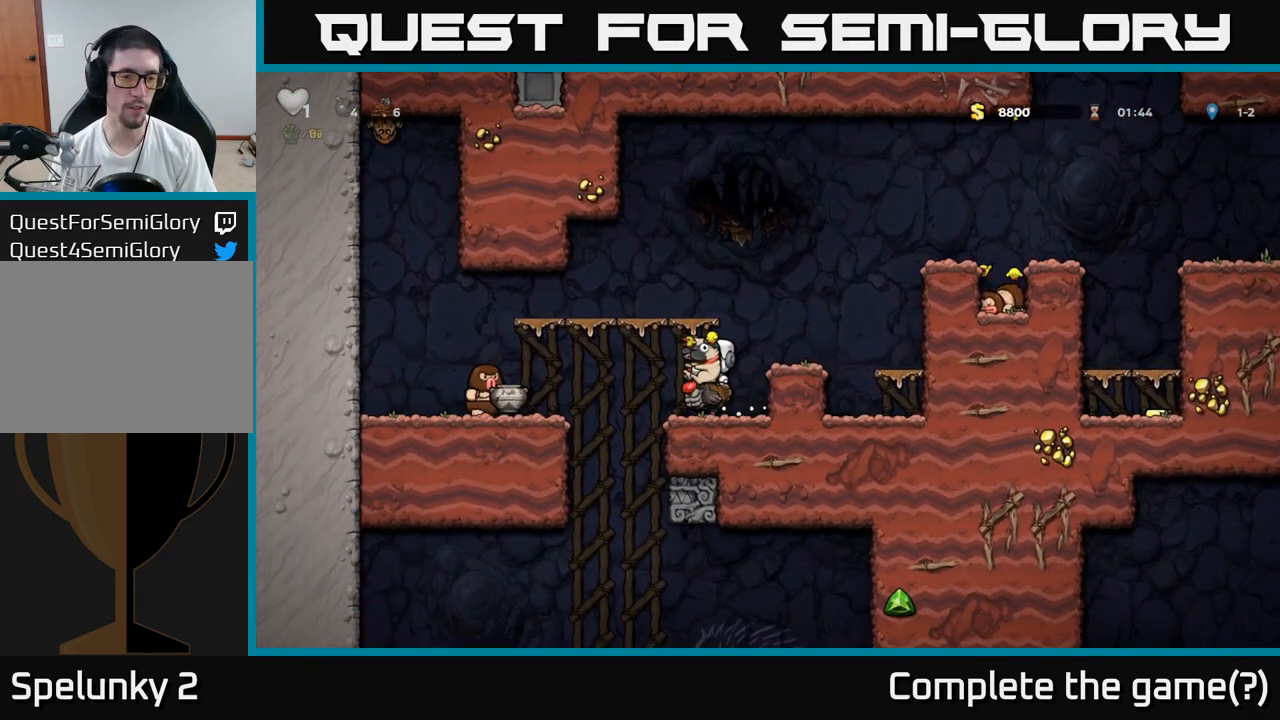
{"buttons": [], "left_stick": "center", "events": [[200, "left_stick", "right"], [350, "left_stick", "center"]]}
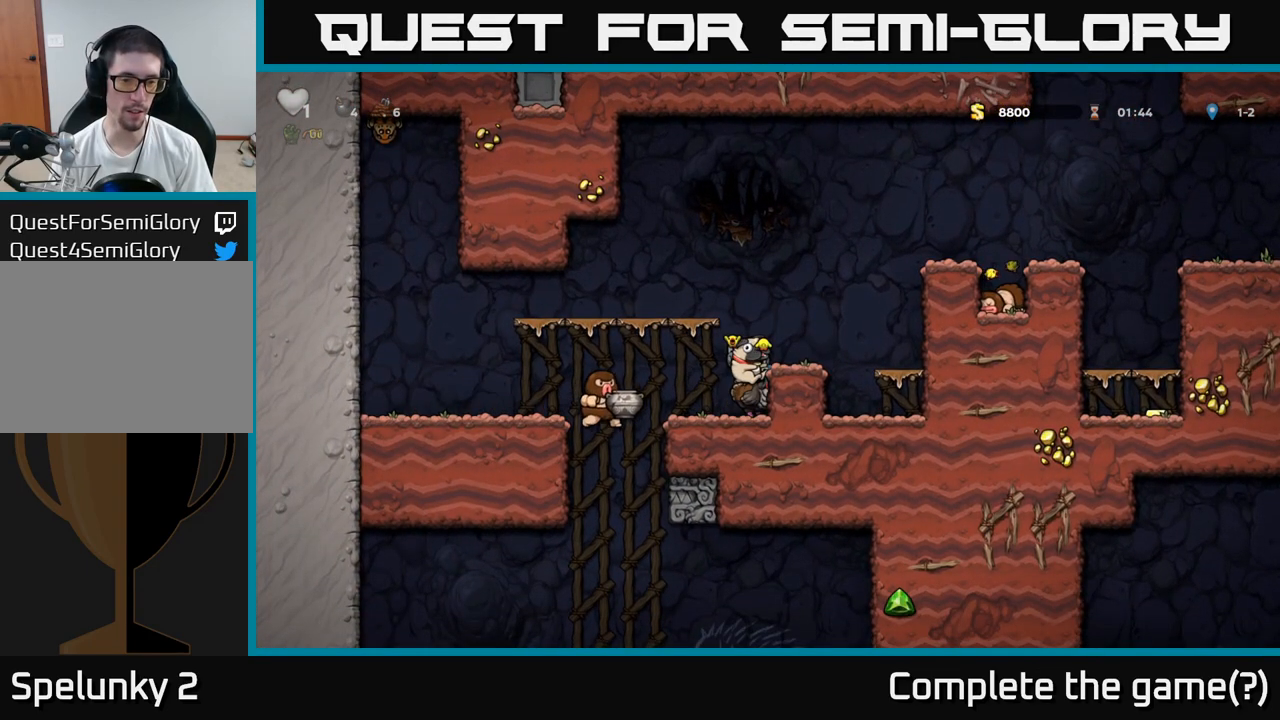
{"buttons": [], "left_stick": "center", "events": []}
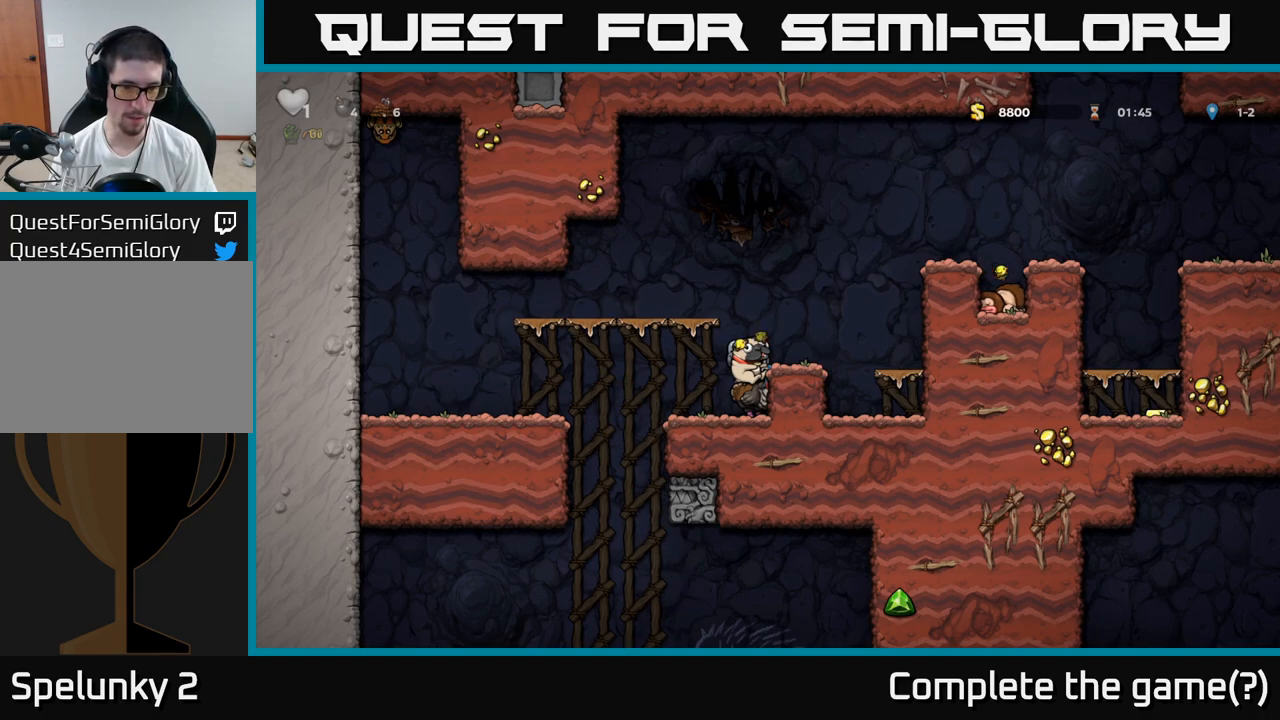
{"buttons": [], "left_stick": "right", "events": [[317, "A", "down"], [450, "left_stick", "right"], [483, "A", "up"]]}
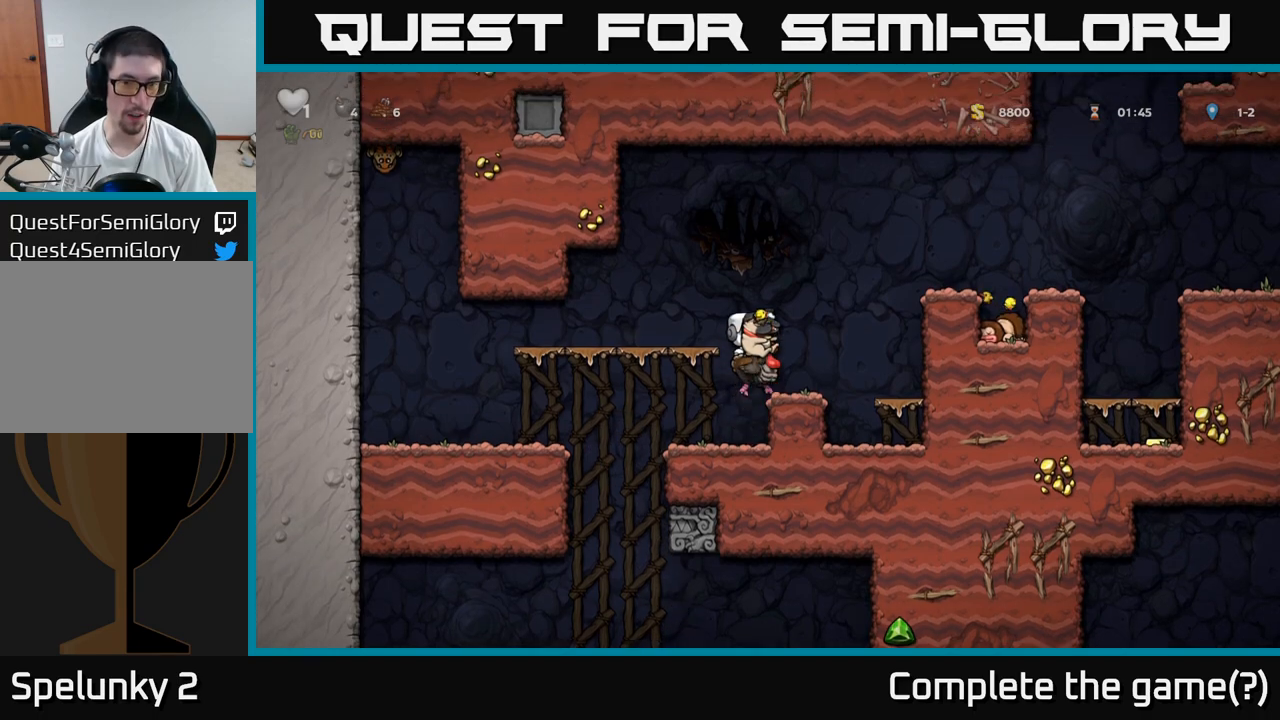
{"buttons": ["A"], "left_stick": "right", "events": [[83, "left_stick", "center"], [300, "A", "down"], [300, "left_stick", "right"], [467, "A", "up"], [500, "A", "down"]]}
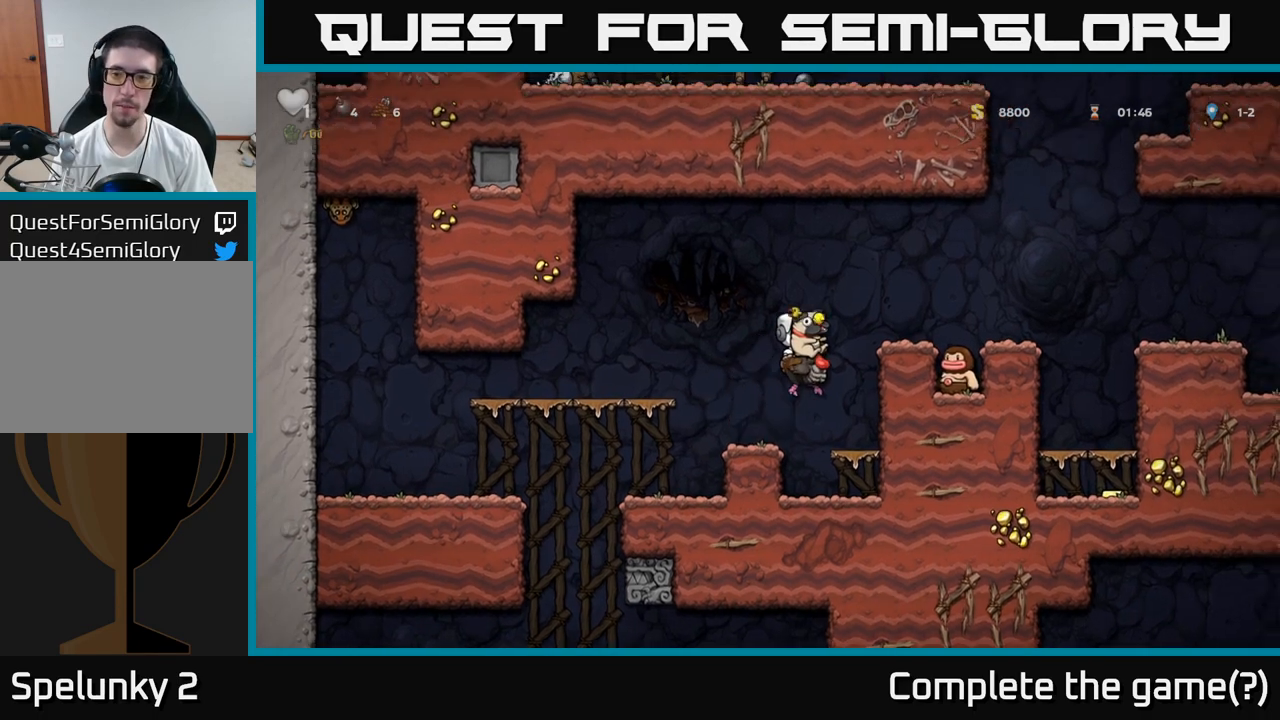
{"buttons": [], "left_stick": "right", "events": [[167, "A", "up"], [217, "left_stick", "center"], [400, "left_stick", "right"]]}
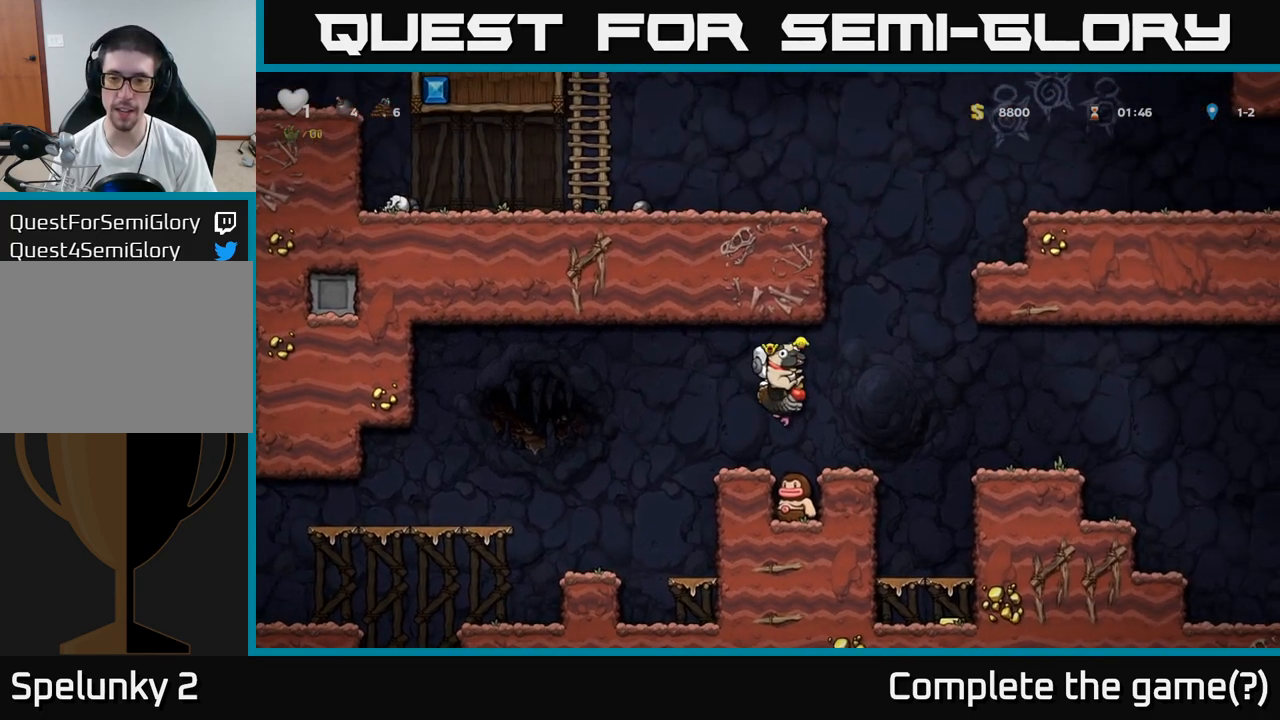
{"buttons": [], "left_stick": "right", "events": [[17, "left_stick", "center"], [383, "left_stick", "right"]]}
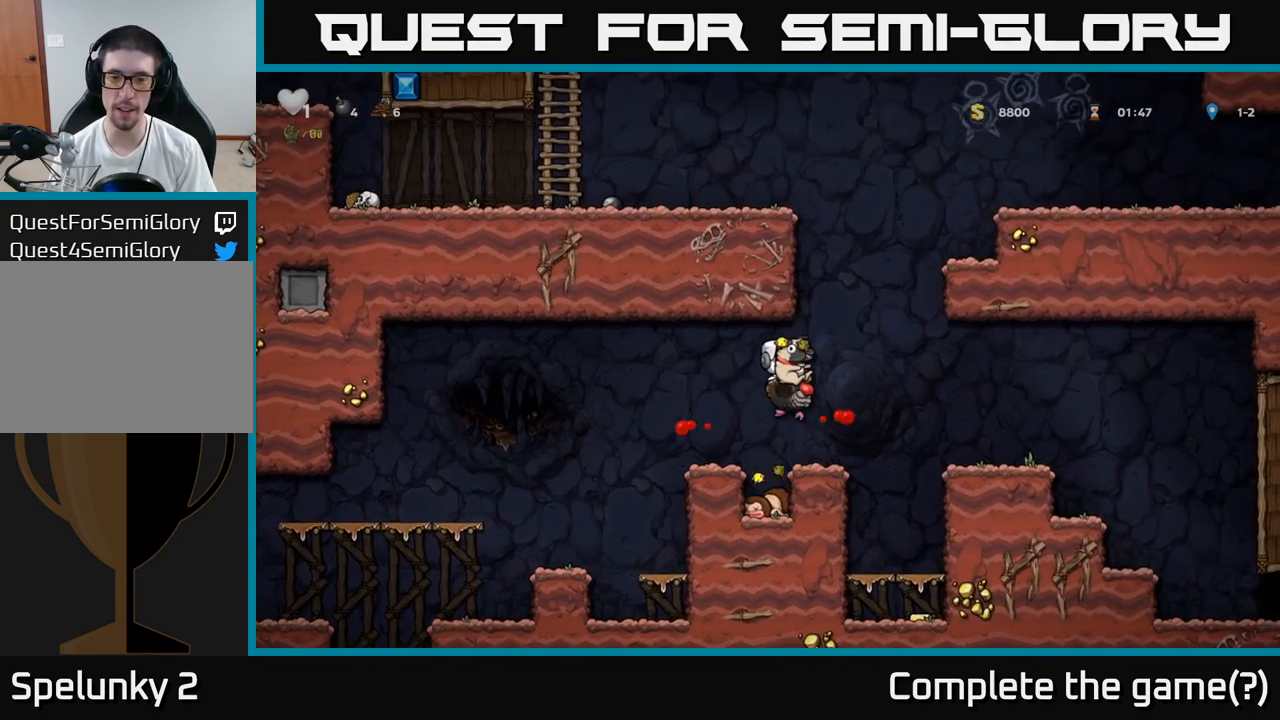
{"buttons": ["A"], "left_stick": "down", "events": [[183, "left_stick", "center"], [417, "left_stick", "down"], [483, "A", "down"]]}
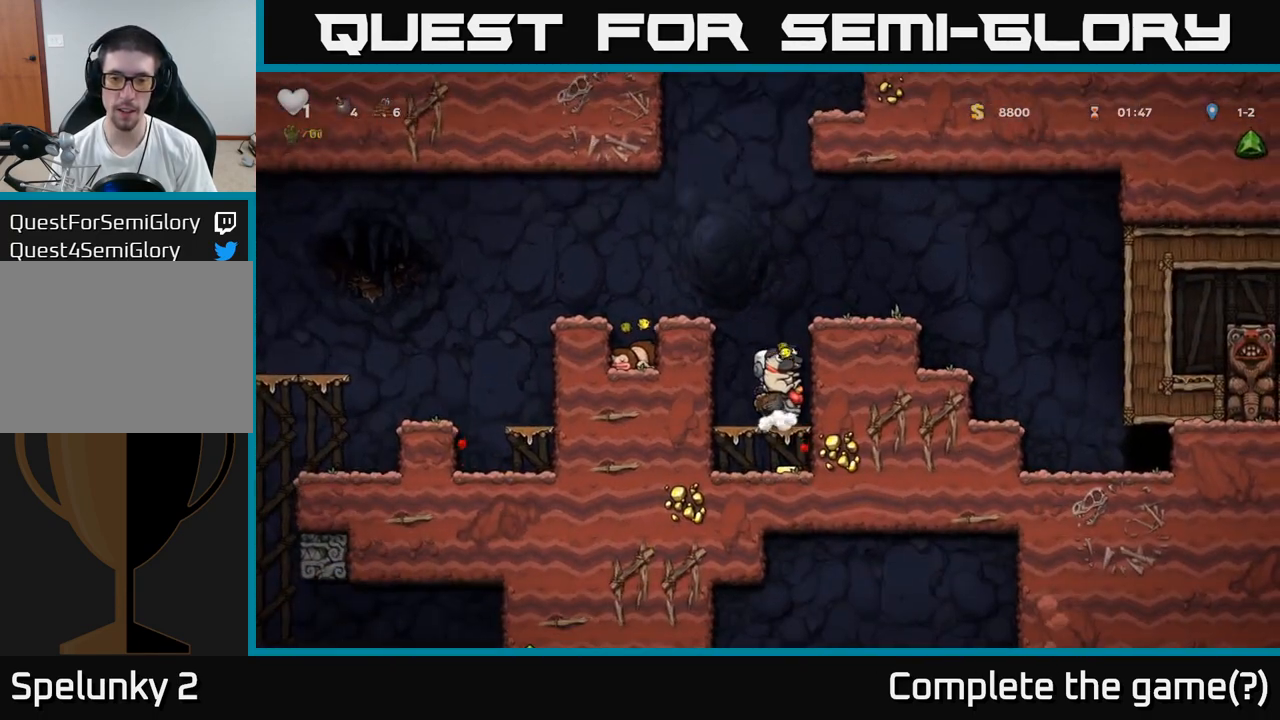
{"buttons": ["A"], "left_stick": "center", "events": [[100, "A", "up"], [117, "left_stick", "center"], [350, "A", "down"]]}
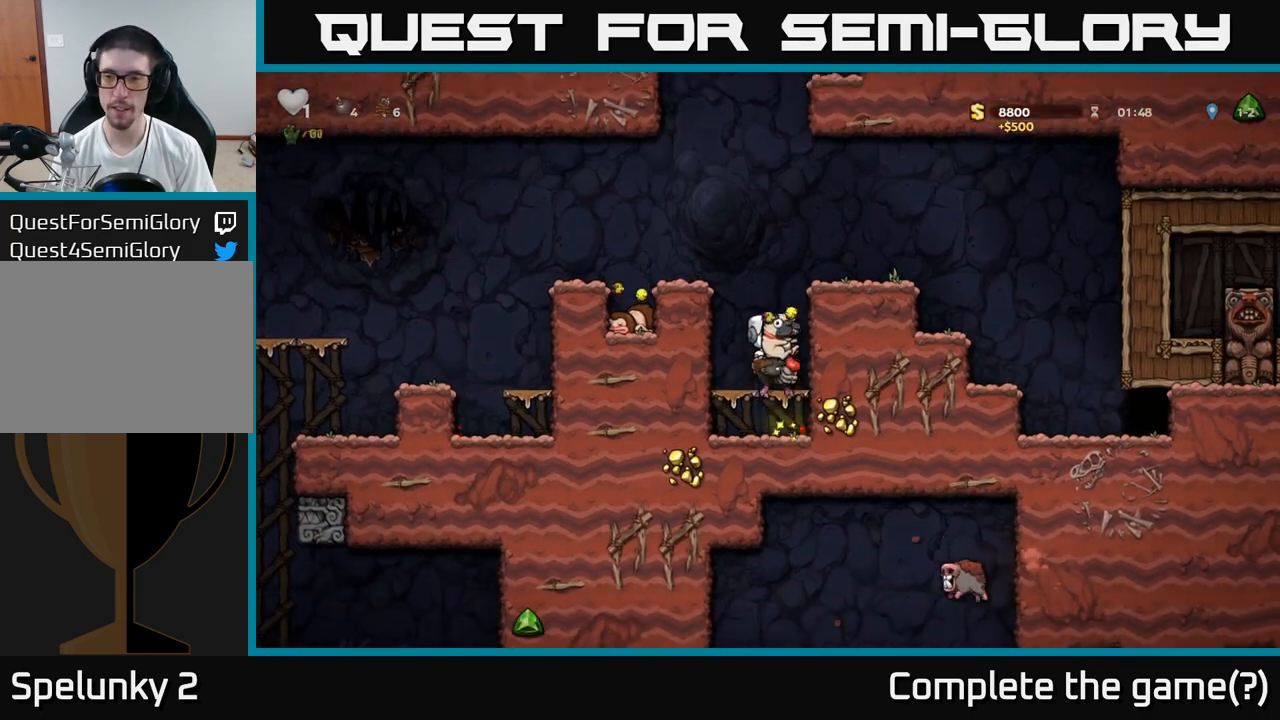
{"buttons": [], "left_stick": "right", "events": [[50, "A", "up"], [100, "A", "down"], [200, "left_stick", "right"], [283, "A", "up"]]}
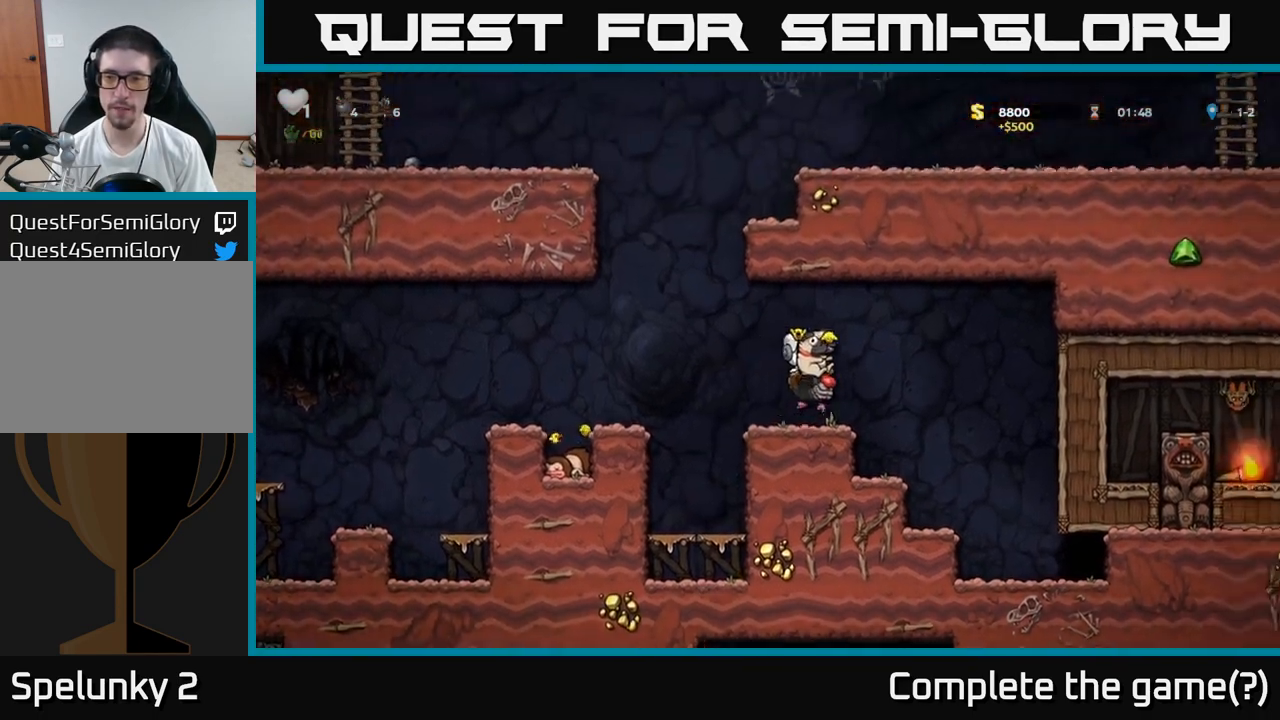
{"buttons": [], "left_stick": "right", "events": []}